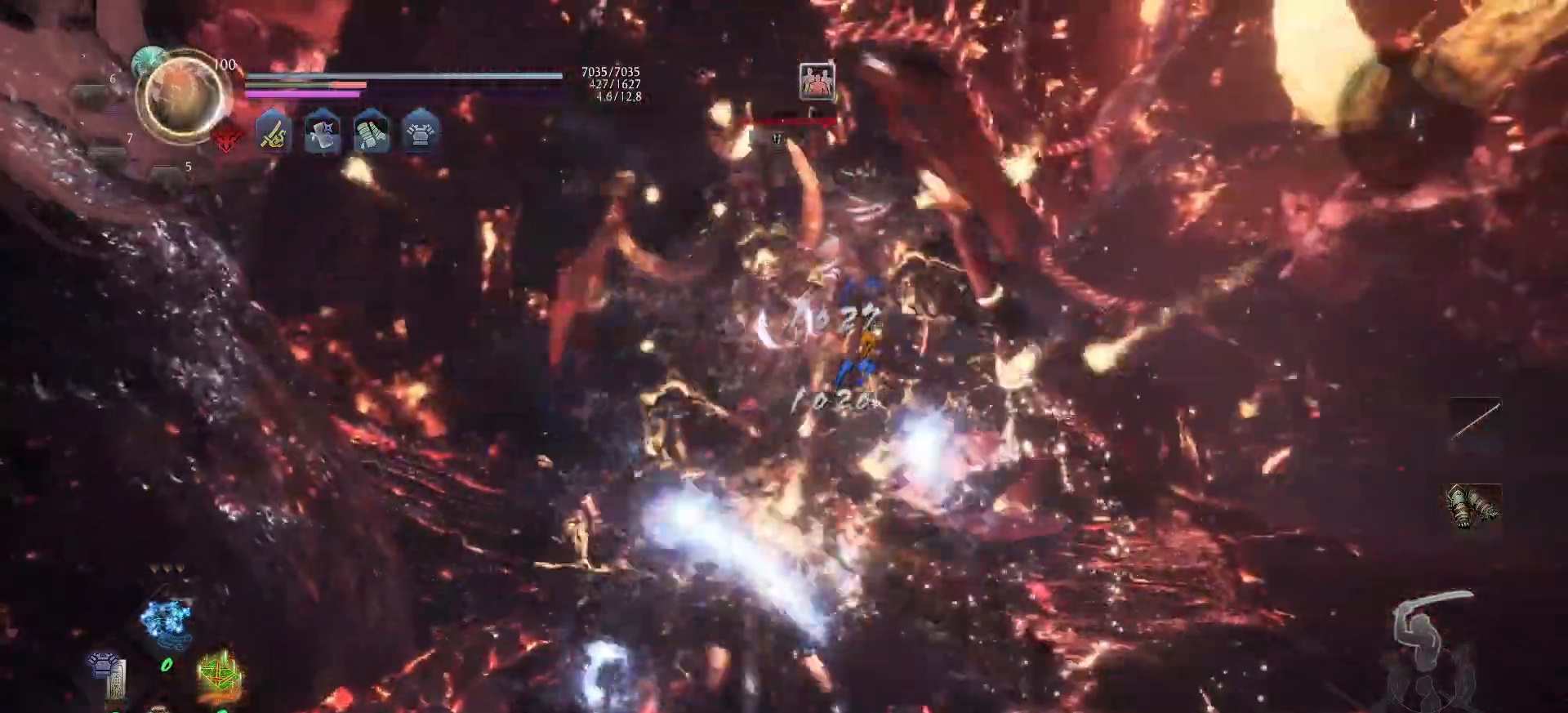
Gameplay with a controller (Xbox layout); each line is a JSON object with the inputs held at the frame after it. "events" lists button and stick changes between this image and that frame as [ms after this image, input, new state], when the widget could be followed in between.
{"buttons": [], "left_stick": "up-right", "right_stick": "center", "events": [[67, "Y", "down"], [133, "Y", "up"], [183, "Y", "down"], [200, "left_stick", "up-right"], [233, "Y", "up"], [283, "Y", "down"], [400, "Y", "up"]]}
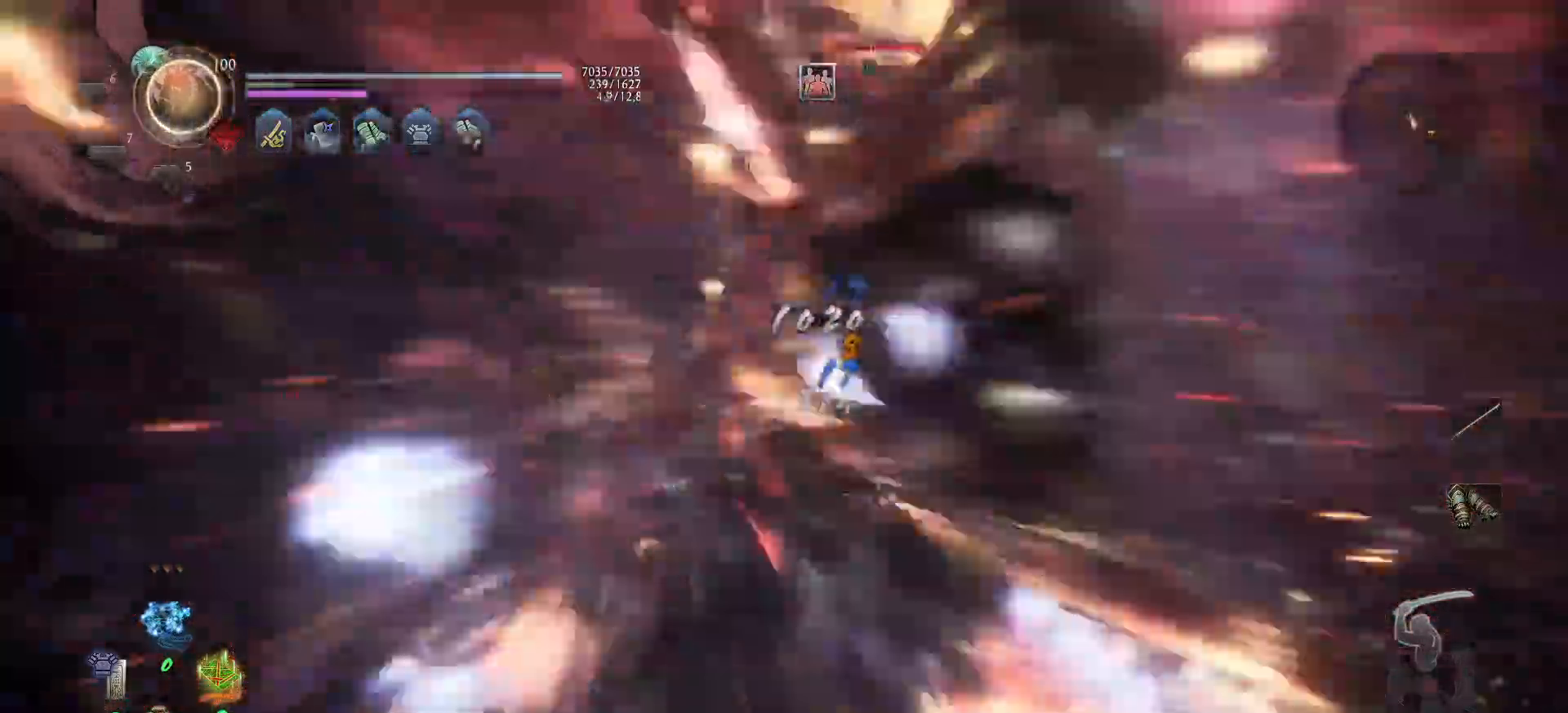
{"buttons": ["X"], "left_stick": "up", "right_stick": "center", "events": [[33, "X", "down"], [50, "left_stick", "up"], [133, "X", "up"], [183, "X", "down"], [283, "X", "up"], [350, "X", "down"], [433, "X", "up"], [500, "X", "down"]]}
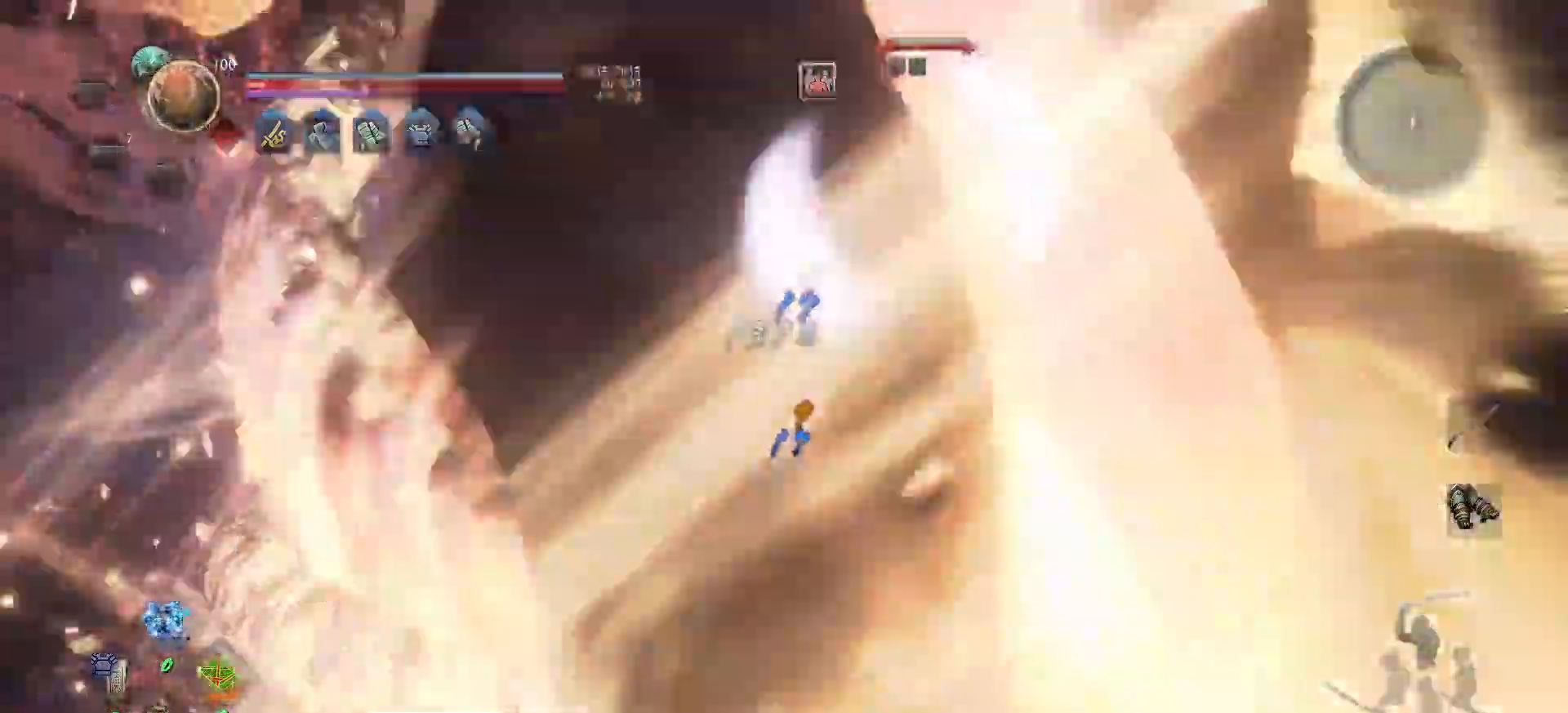
{"buttons": ["X"], "left_stick": "up", "right_stick": "center", "events": [[117, "X", "up"], [150, "X", "down"], [250, "X", "up"], [317, "X", "down"], [400, "X", "up"], [467, "X", "down"]]}
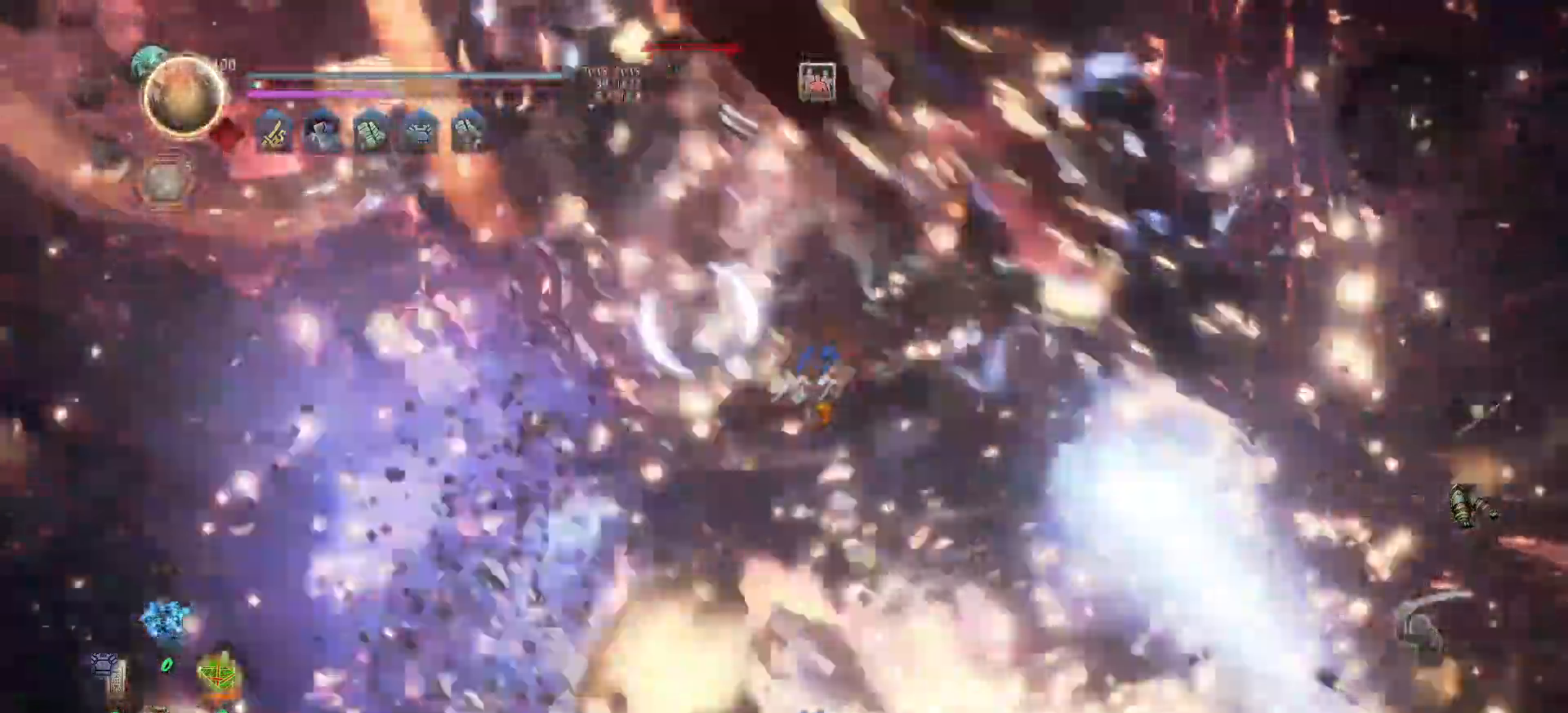
{"buttons": [], "left_stick": "up", "right_stick": "center", "events": [[50, "X", "up"], [133, "X", "down"], [200, "X", "up"]]}
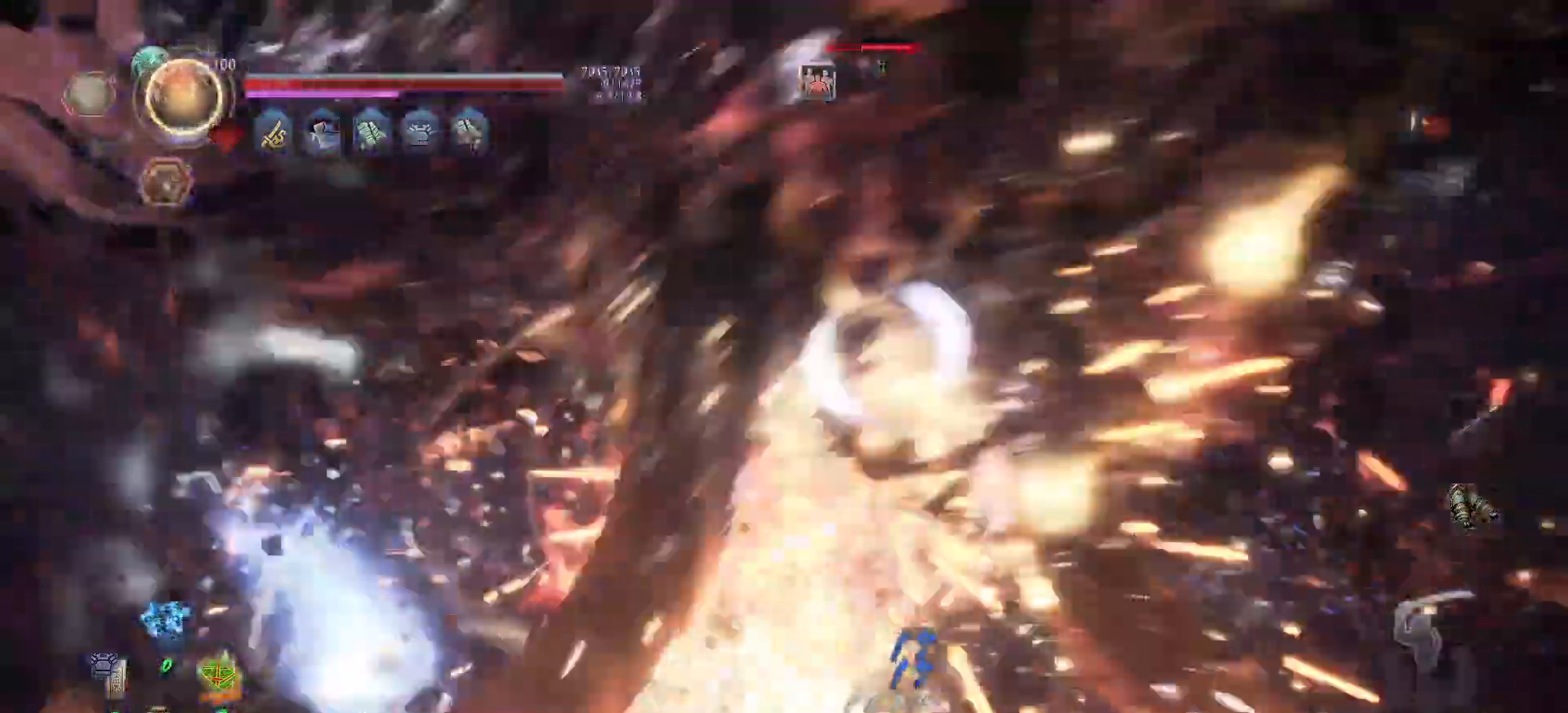
{"buttons": [], "left_stick": "up-left", "right_stick": "center", "events": [[300, "R1", "down"], [433, "R1", "up"], [483, "left_stick", "up-left"]]}
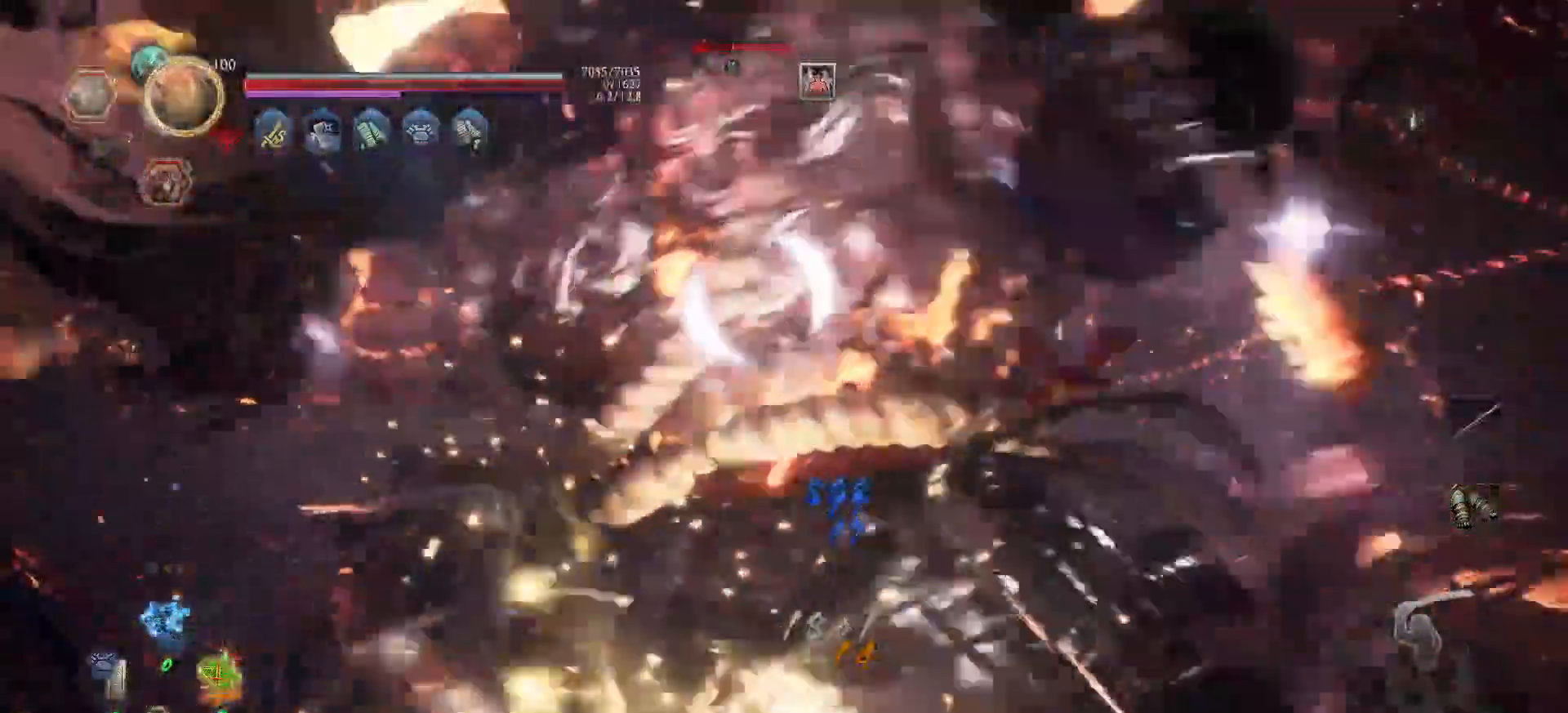
{"buttons": ["Y", "R2"], "left_stick": "up-left", "right_stick": "center", "events": [[183, "R2", "down"], [183, "Y", "down"], [267, "Y", "up"], [333, "Y", "down"], [417, "Y", "up"], [450, "Y", "down"]]}
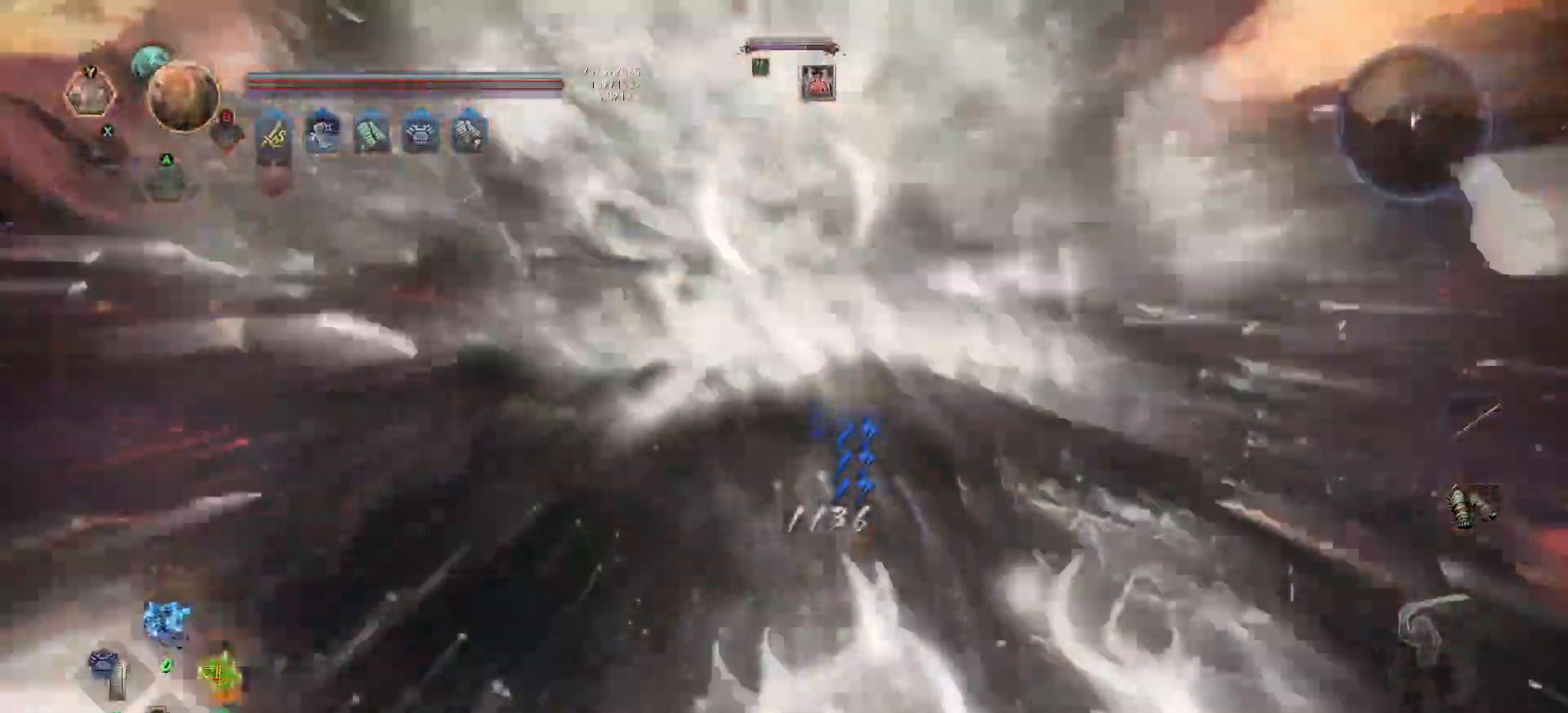
{"buttons": [], "left_stick": "up-right", "right_stick": "center", "events": [[33, "Y", "up"], [83, "Y", "down"], [167, "Y", "up"], [183, "R2", "up"], [267, "left_stick", "up-right"]]}
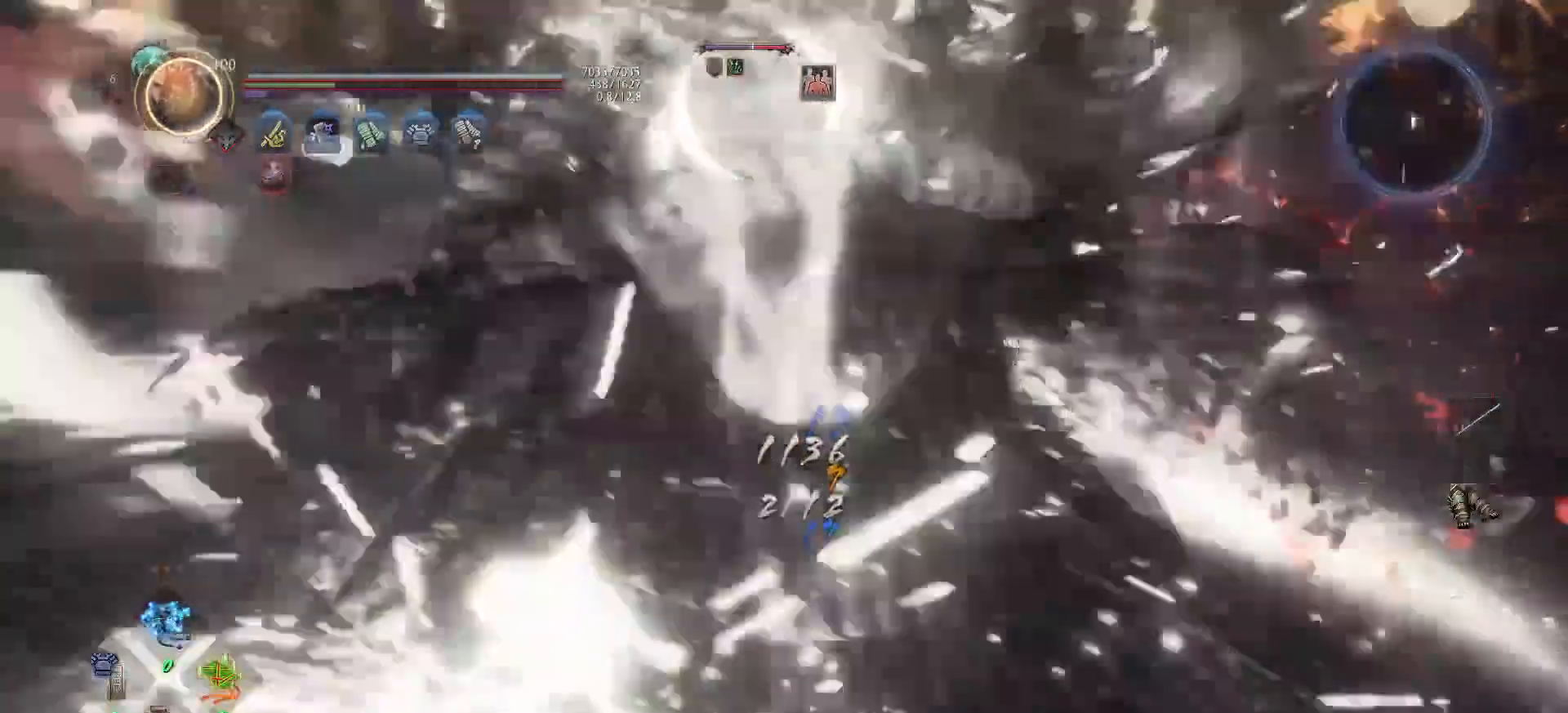
{"buttons": [], "left_stick": "up-right", "right_stick": "center", "events": []}
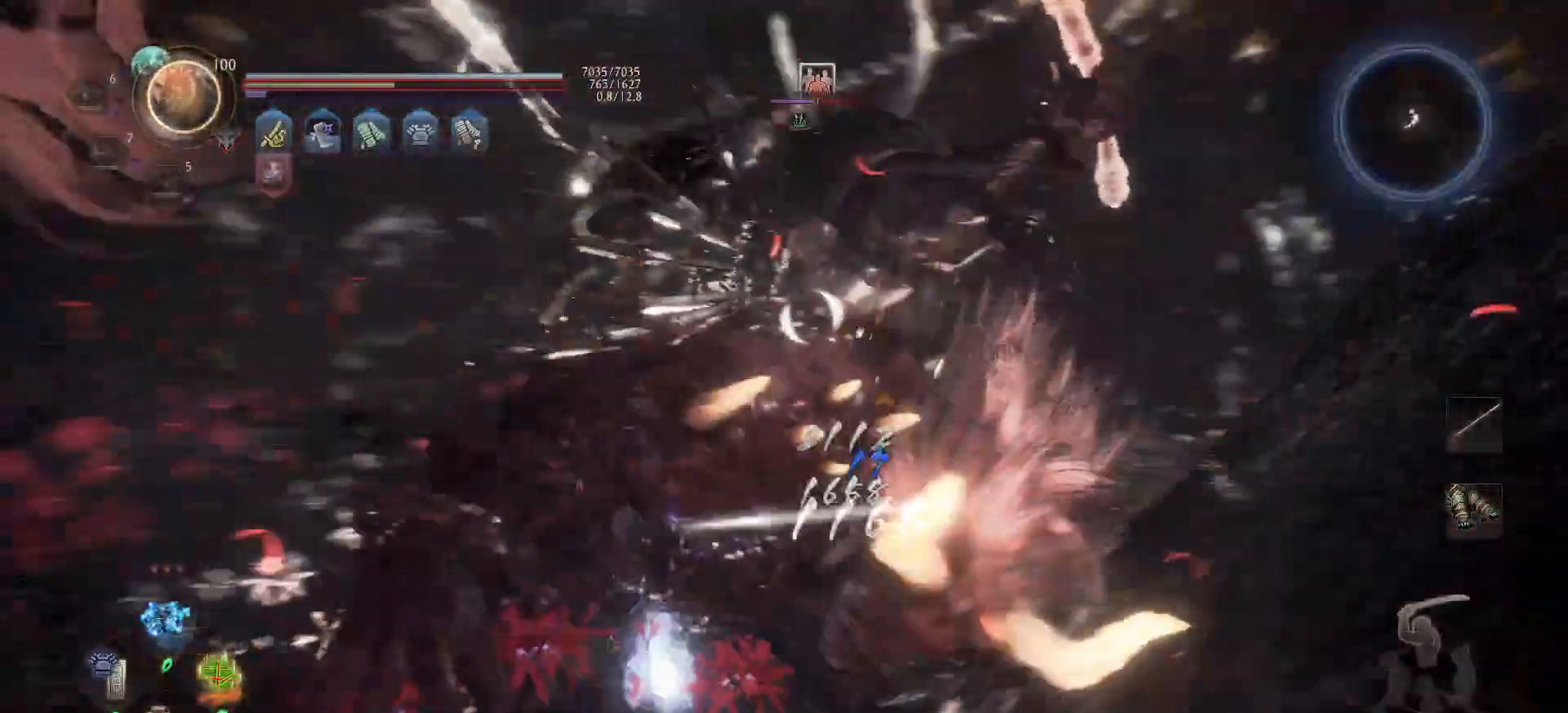
{"buttons": [], "left_stick": "up-right", "right_stick": "center", "events": []}
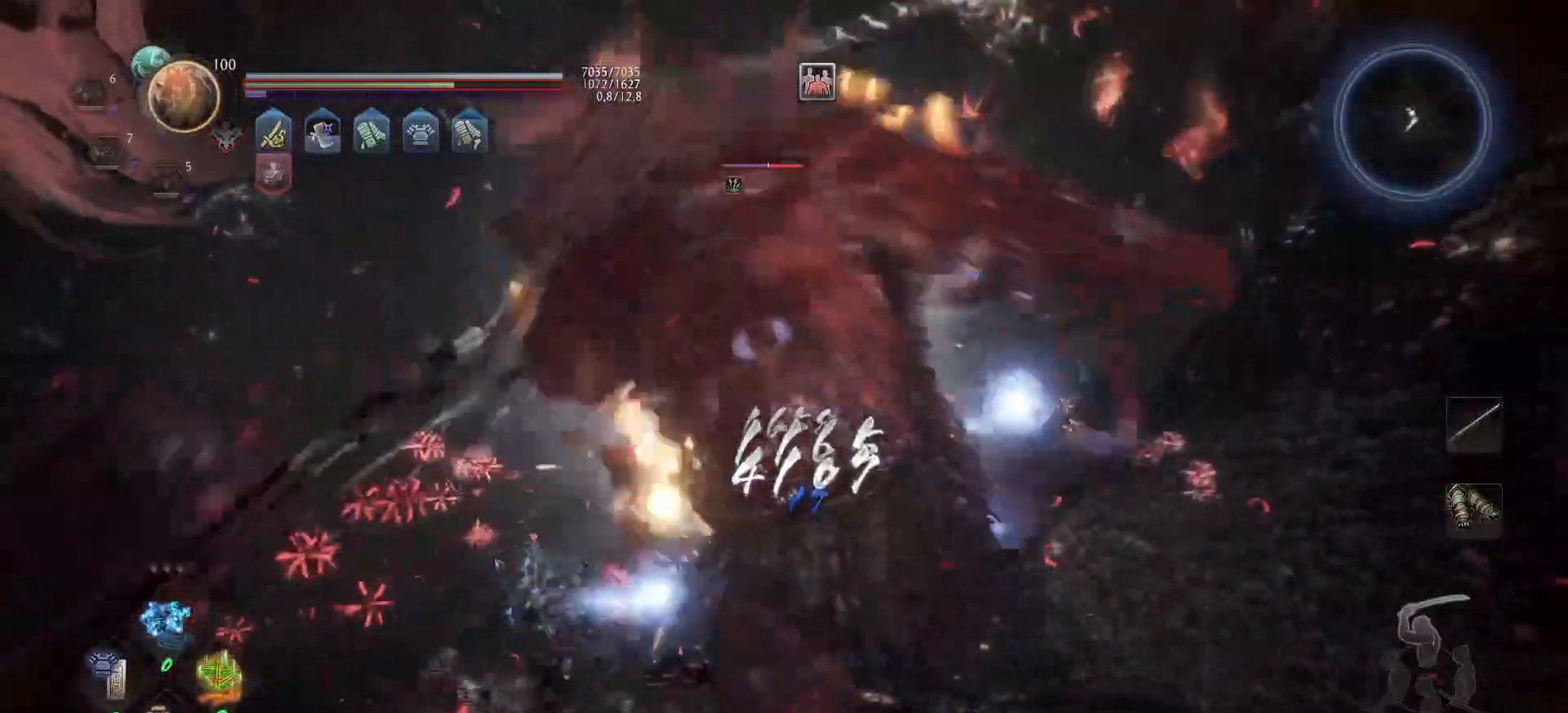
{"buttons": [], "left_stick": "center", "right_stick": "center", "events": [[33, "left_stick", "center"]]}
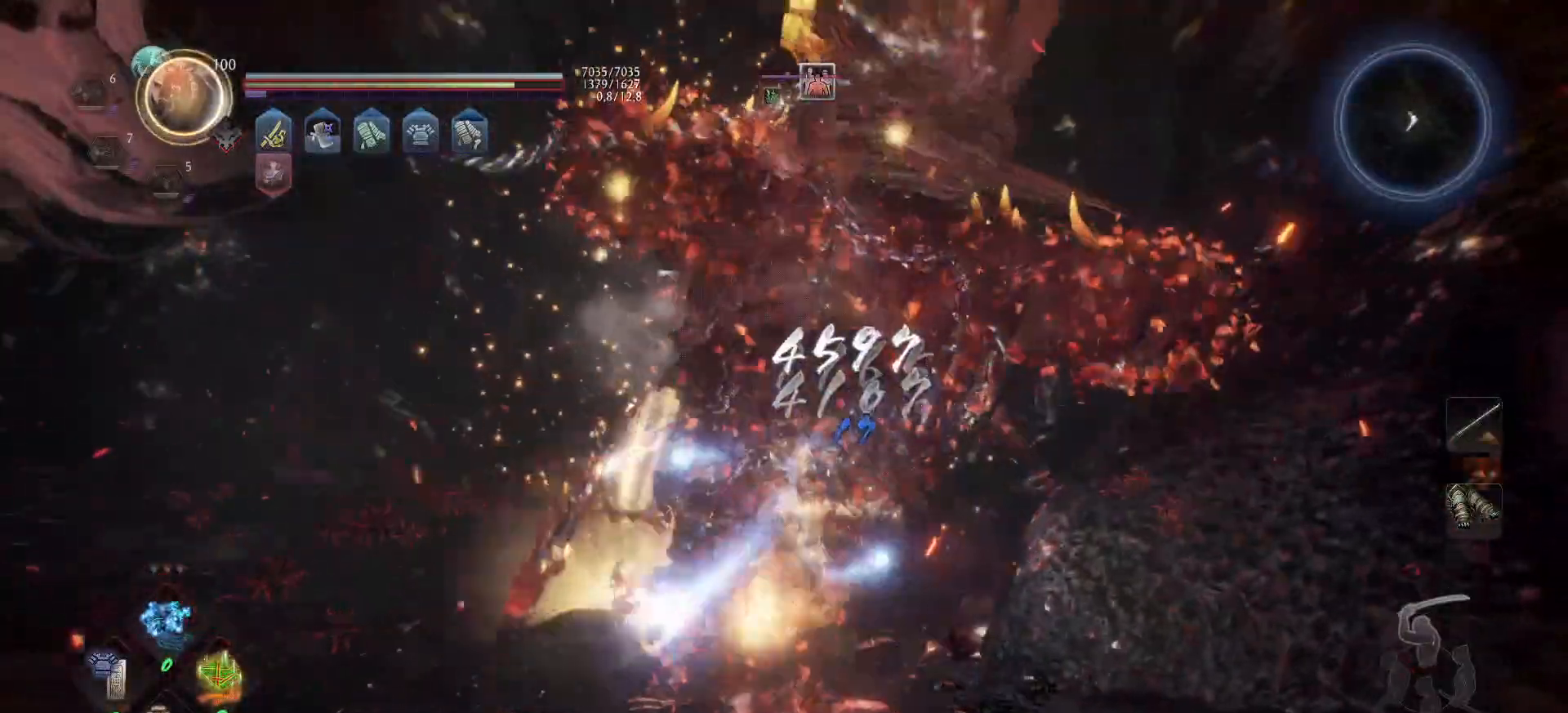
{"buttons": [], "left_stick": "up-left", "right_stick": "center", "events": [[200, "left_stick", "up-left"]]}
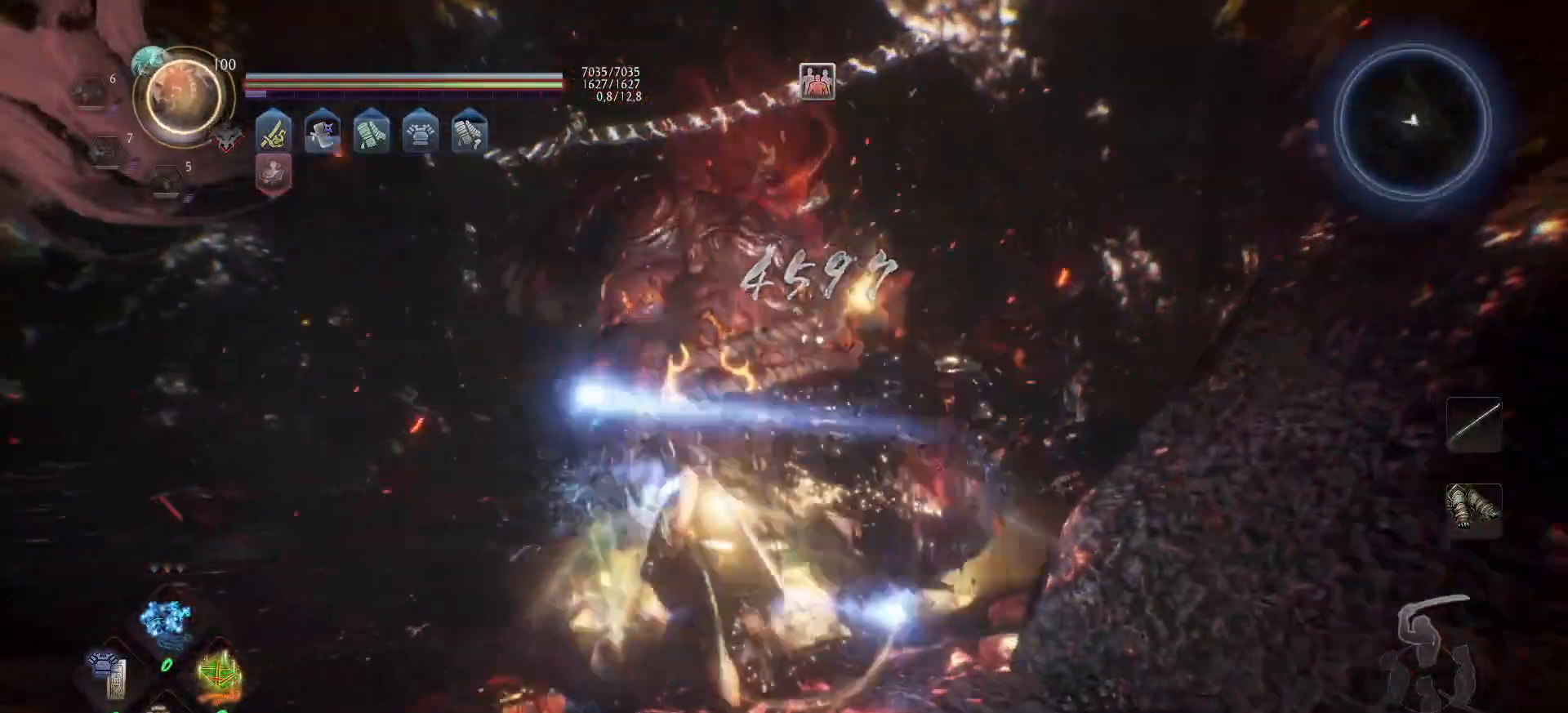
{"buttons": [], "left_stick": "center", "right_stick": "center", "events": [[50, "left_stick", "center"], [183, "right_stick", "down-right"], [483, "right_stick", "center"]]}
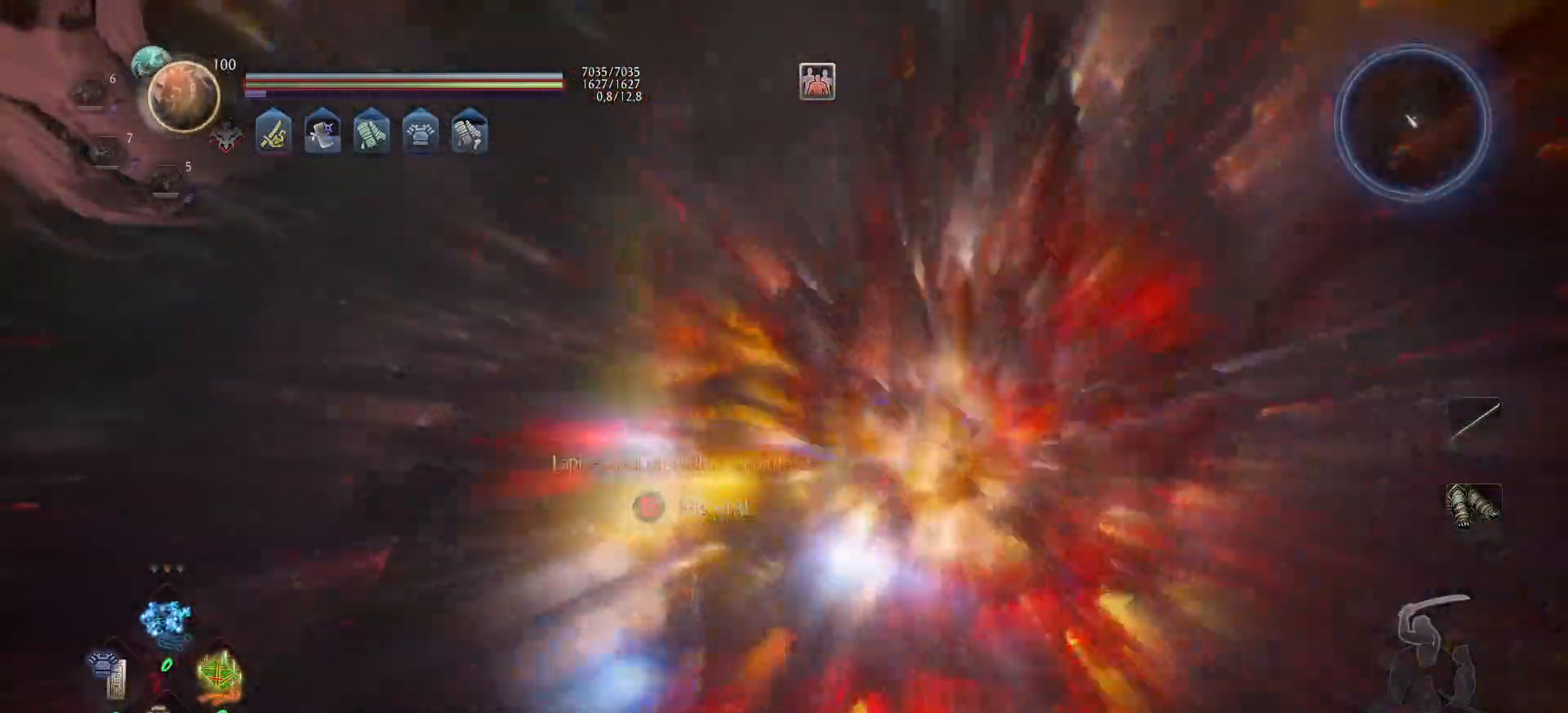
{"buttons": ["B"], "left_stick": "center", "right_stick": "center", "events": [[150, "left_stick", "up-left"], [183, "B", "down"], [283, "B", "up"], [333, "B", "down"], [350, "left_stick", "center"], [400, "B", "up"], [450, "B", "down"]]}
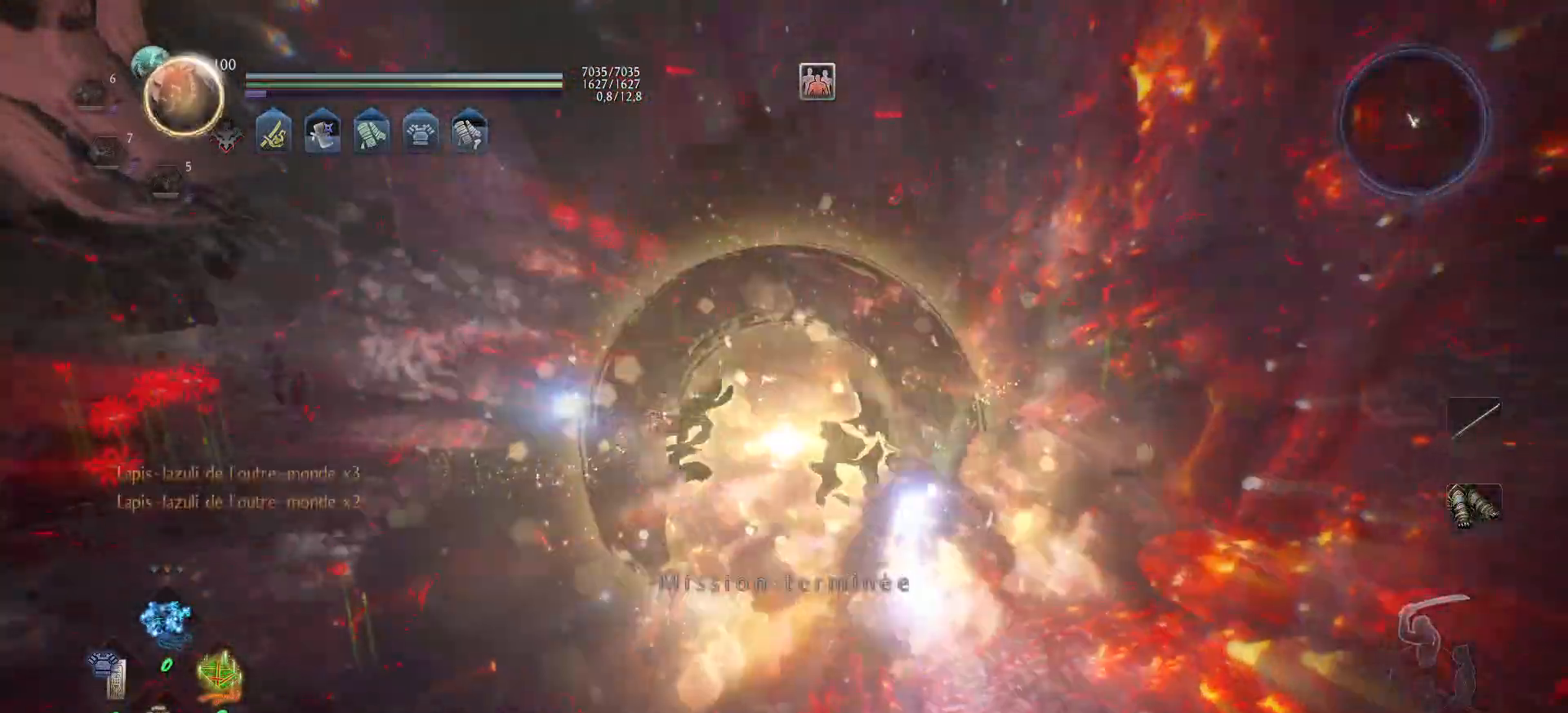
{"buttons": [], "left_stick": "center", "right_stick": "center", "events": [[17, "B", "up"], [67, "B", "down"], [83, "left_stick", "up-right"], [150, "B", "up"], [217, "B", "down"], [283, "B", "up"], [300, "B", "down"], [467, "left_stick", "center"], [500, "B", "up"]]}
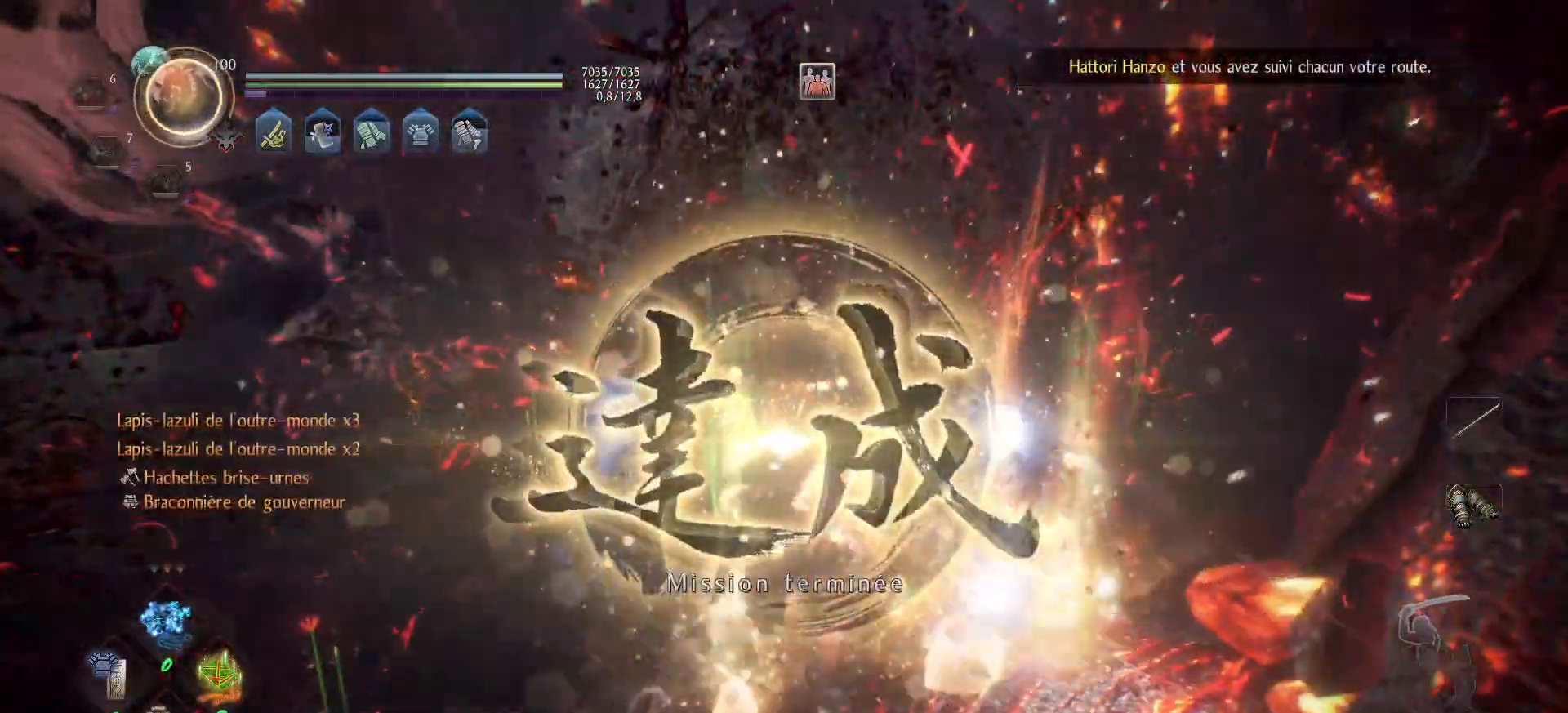
{"buttons": [], "left_stick": "center", "right_stick": "center", "events": [[67, "B", "down"], [117, "left_stick", "right"], [133, "B", "up"], [167, "left_stick", "up-right"], [200, "B", "down"], [250, "B", "up"], [317, "B", "down"], [400, "B", "up"], [433, "left_stick", "center"]]}
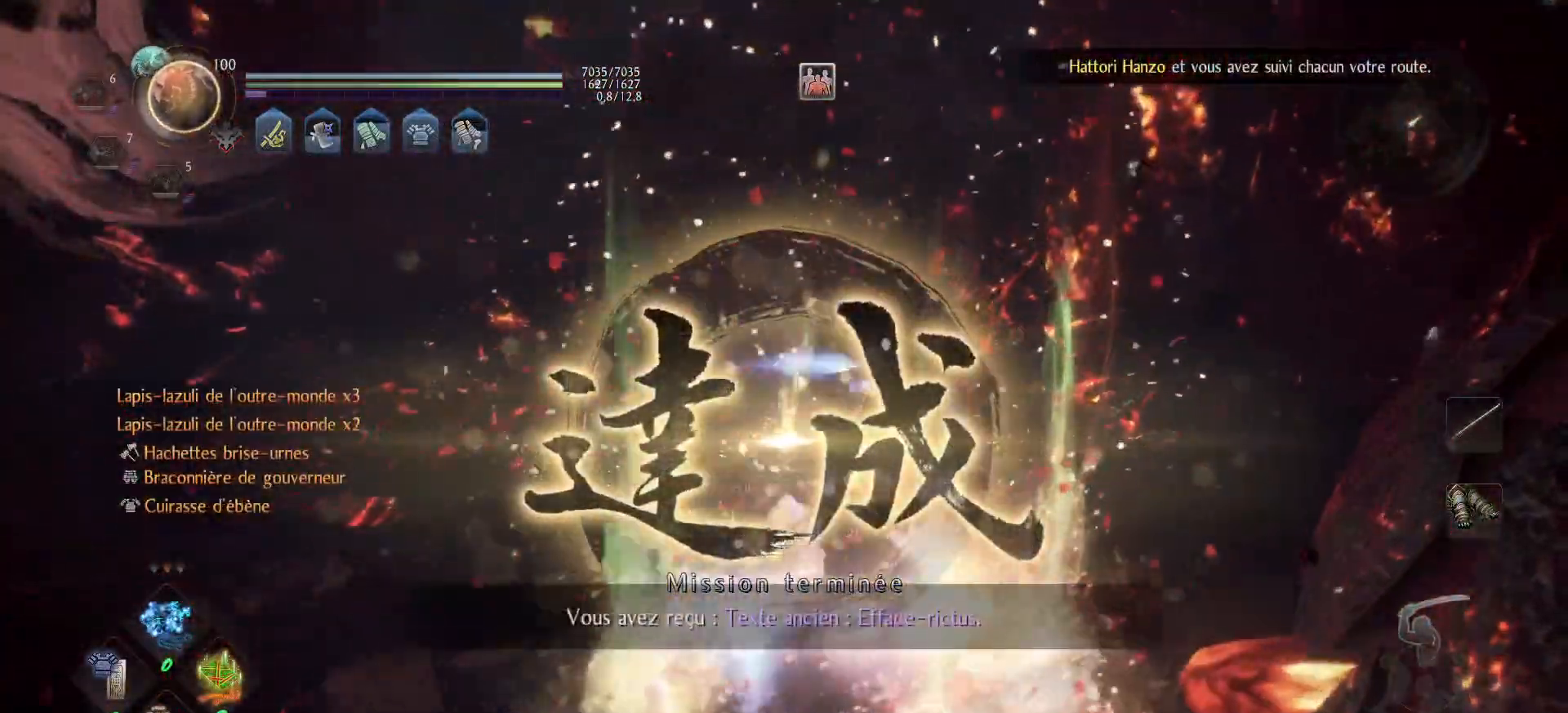
{"buttons": [], "left_stick": "center", "right_stick": "right", "events": [[67, "right_stick", "down-right"], [117, "right_stick", "right"]]}
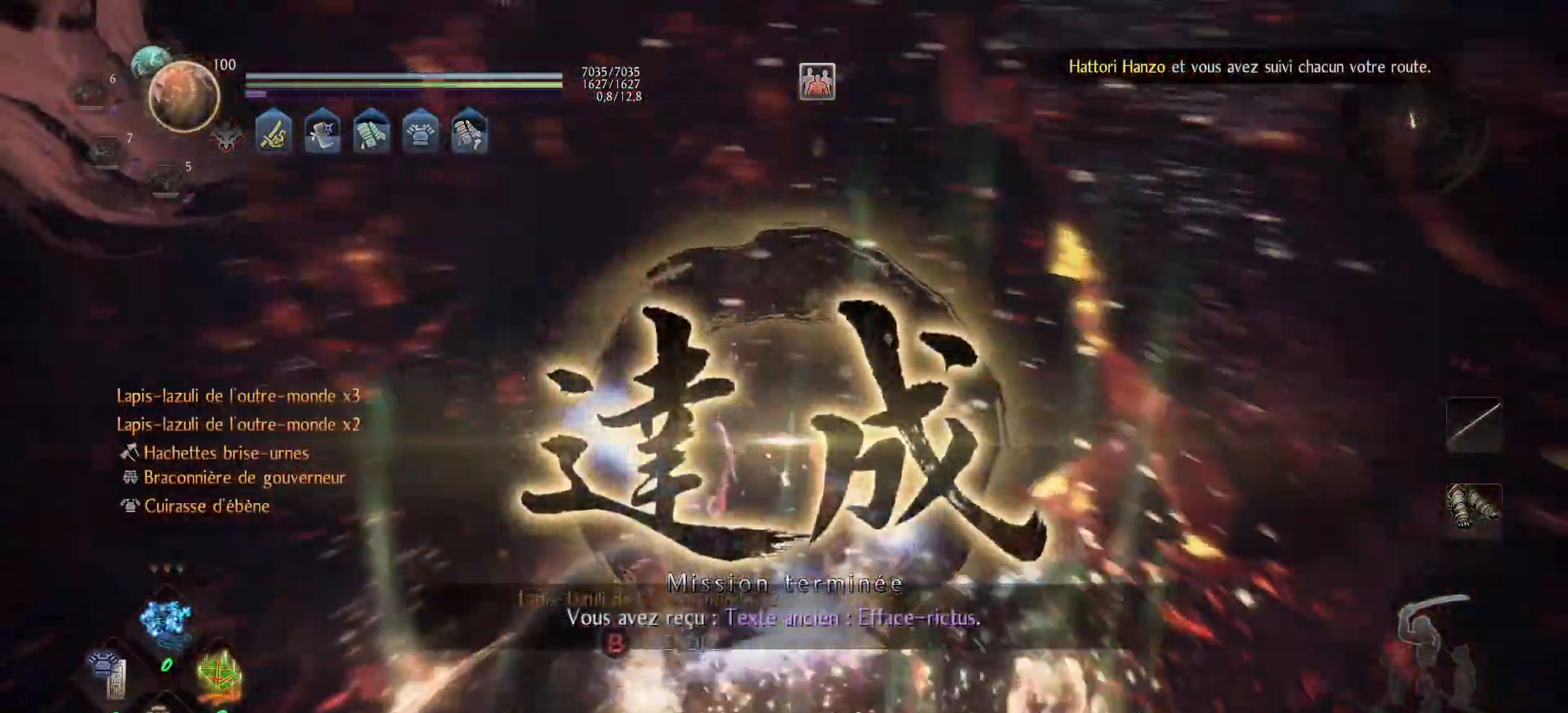
{"buttons": ["B"], "left_stick": "down-left", "right_stick": "center", "events": [[17, "right_stick", "center"], [117, "B", "down"], [200, "B", "up"], [250, "B", "down"], [250, "left_stick", "down-left"], [283, "B", "up"], [333, "B", "down"], [400, "B", "up"], [467, "B", "down"]]}
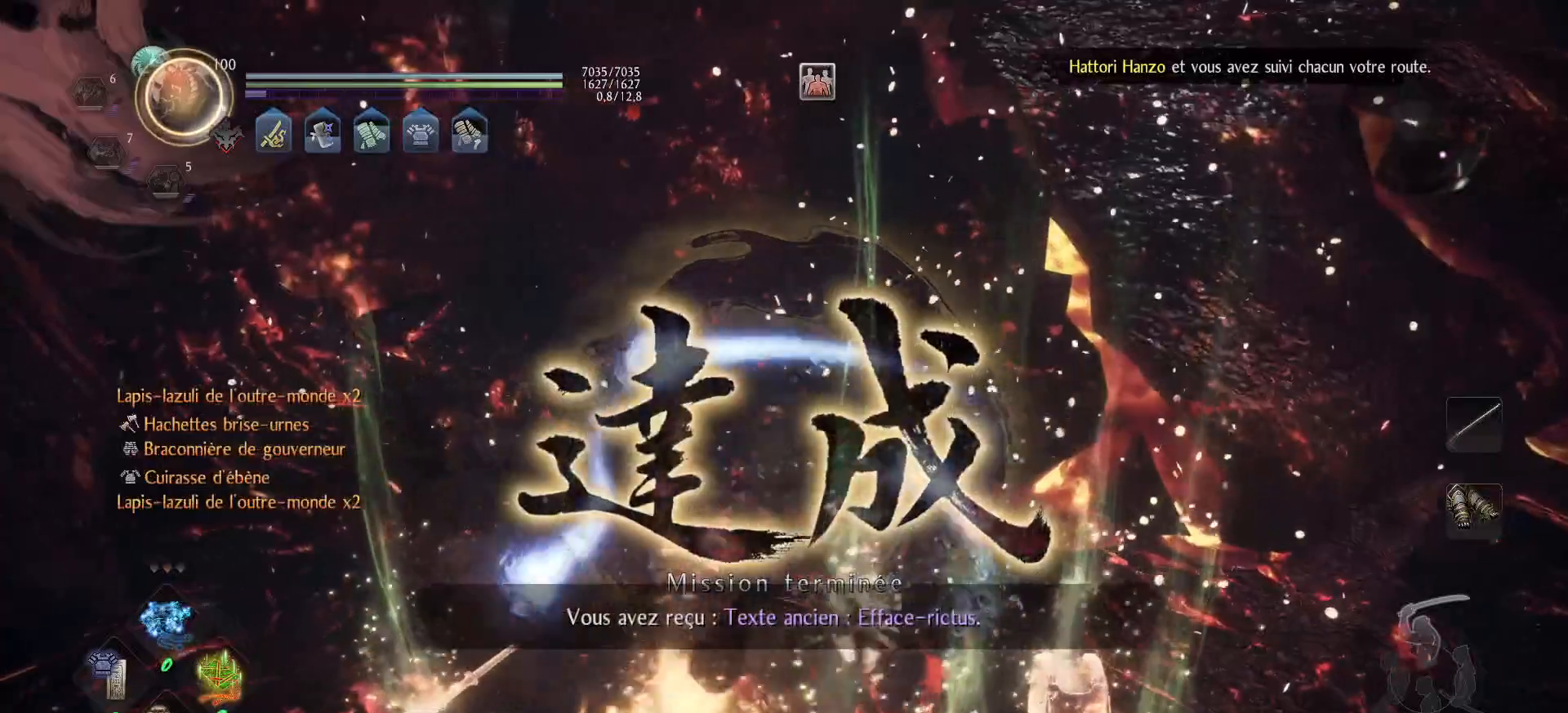
{"buttons": [], "left_stick": "center", "right_stick": "down-right", "events": [[17, "B", "up"], [17, "left_stick", "center"], [83, "B", "down"], [150, "B", "up"], [200, "B", "down"], [283, "B", "up"], [500, "right_stick", "down-right"]]}
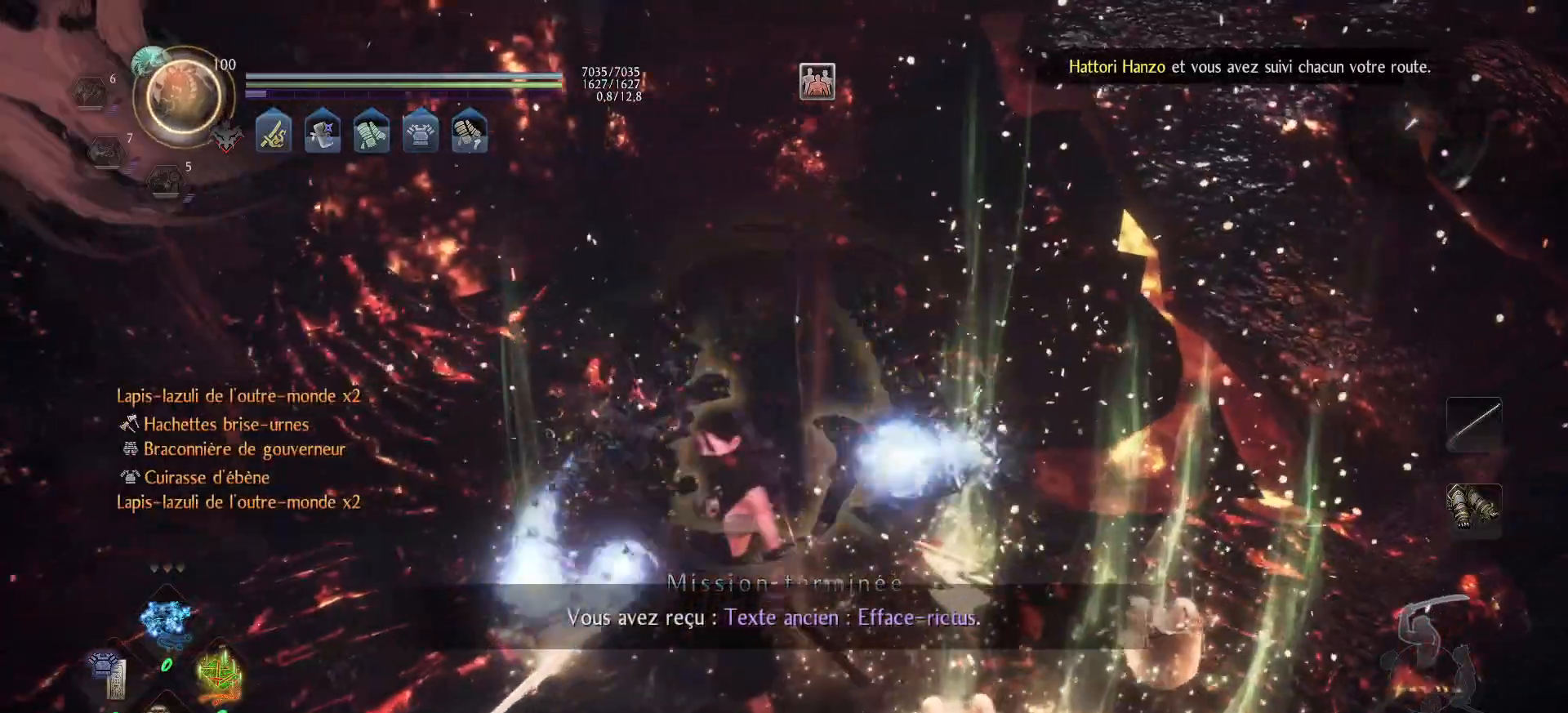
{"buttons": ["B"], "left_stick": "up", "right_stick": "center", "events": [[283, "left_stick", "up-right"], [383, "right_stick", "center"], [433, "left_stick", "up"], [483, "B", "down"]]}
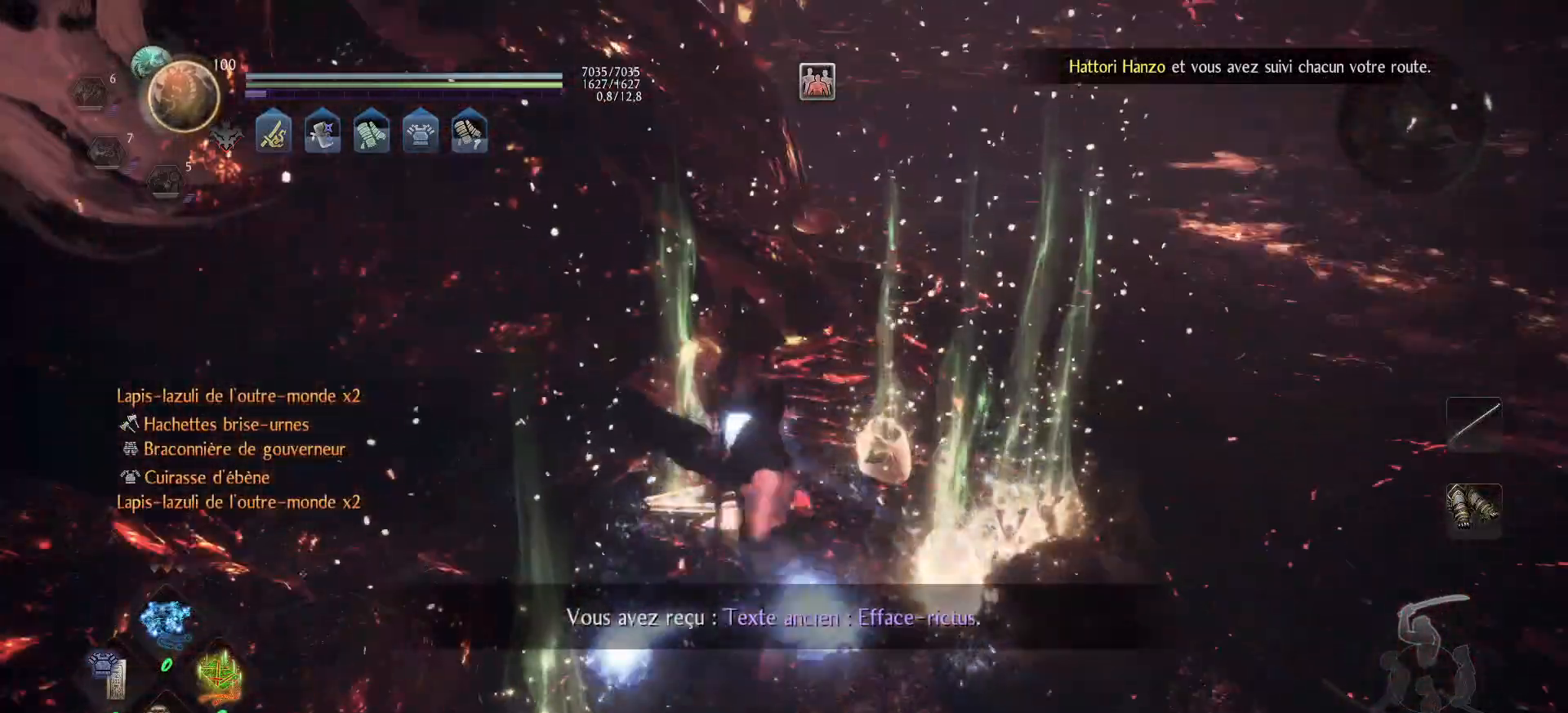
{"buttons": ["B"], "left_stick": "right", "right_stick": "center", "events": [[83, "B", "up"], [167, "left_stick", "up-right"], [183, "B", "down"], [267, "B", "up"], [350, "B", "down"], [417, "B", "up"], [467, "B", "down"], [483, "left_stick", "right"]]}
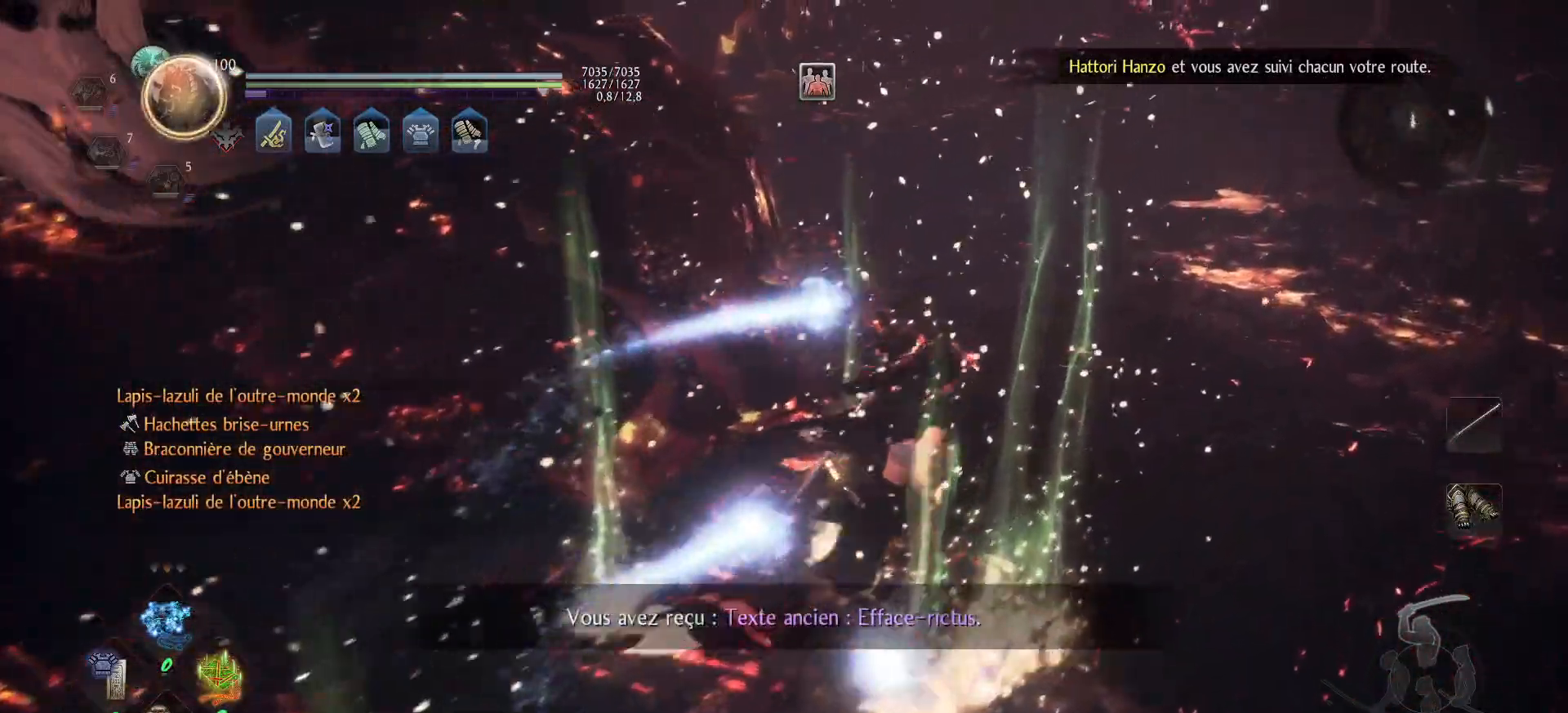
{"buttons": [], "left_stick": "down-left", "right_stick": "center", "events": [[17, "B", "up"], [100, "B", "down"], [167, "B", "up"], [217, "B", "down"], [217, "left_stick", "down-left"], [267, "B", "up"], [350, "B", "down"], [367, "B", "up"]]}
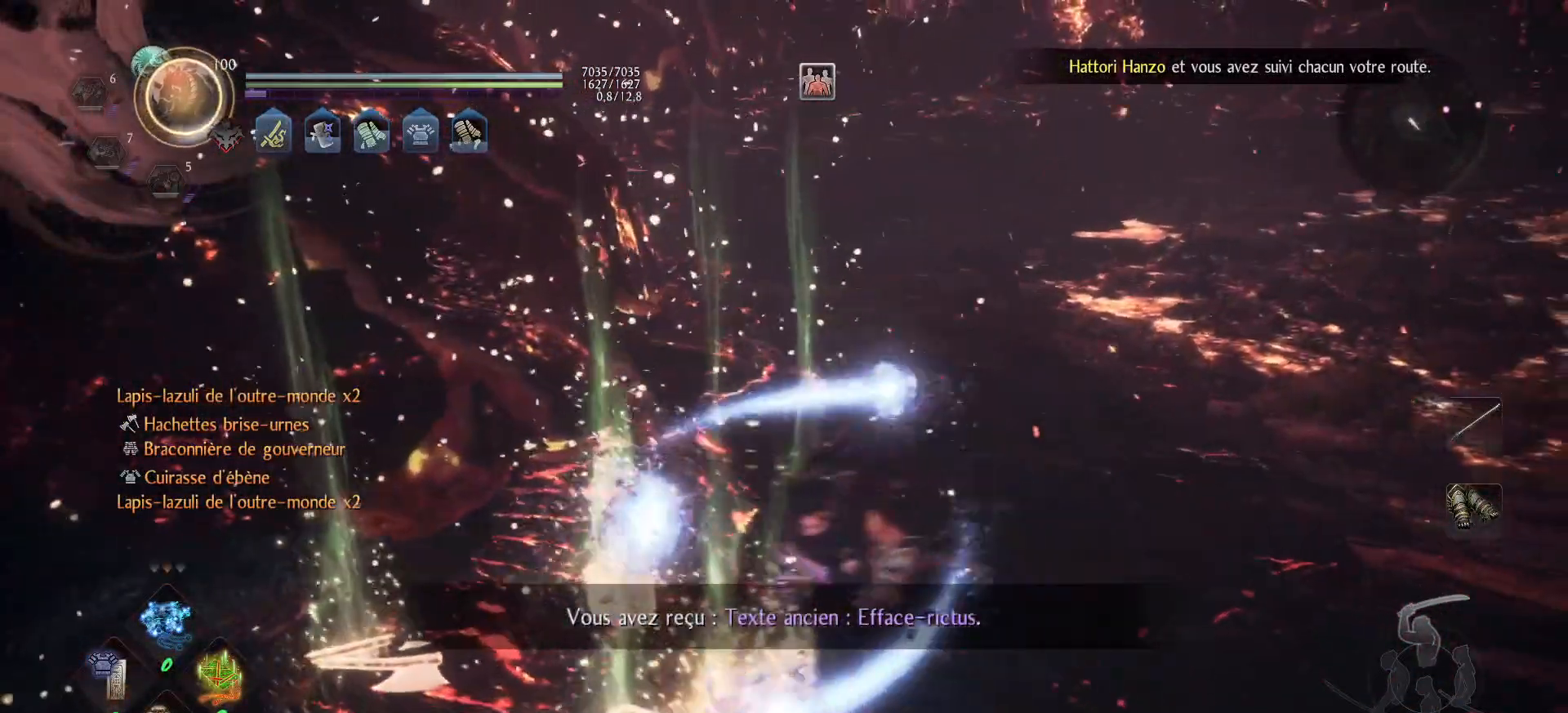
{"buttons": ["A"], "left_stick": "up", "right_stick": "down-right", "events": [[33, "right_stick", "down-right"], [150, "right_stick", "right"], [200, "left_stick", "down-right"], [333, "left_stick", "up-right"], [367, "A", "down"], [417, "left_stick", "up"], [467, "right_stick", "down-right"]]}
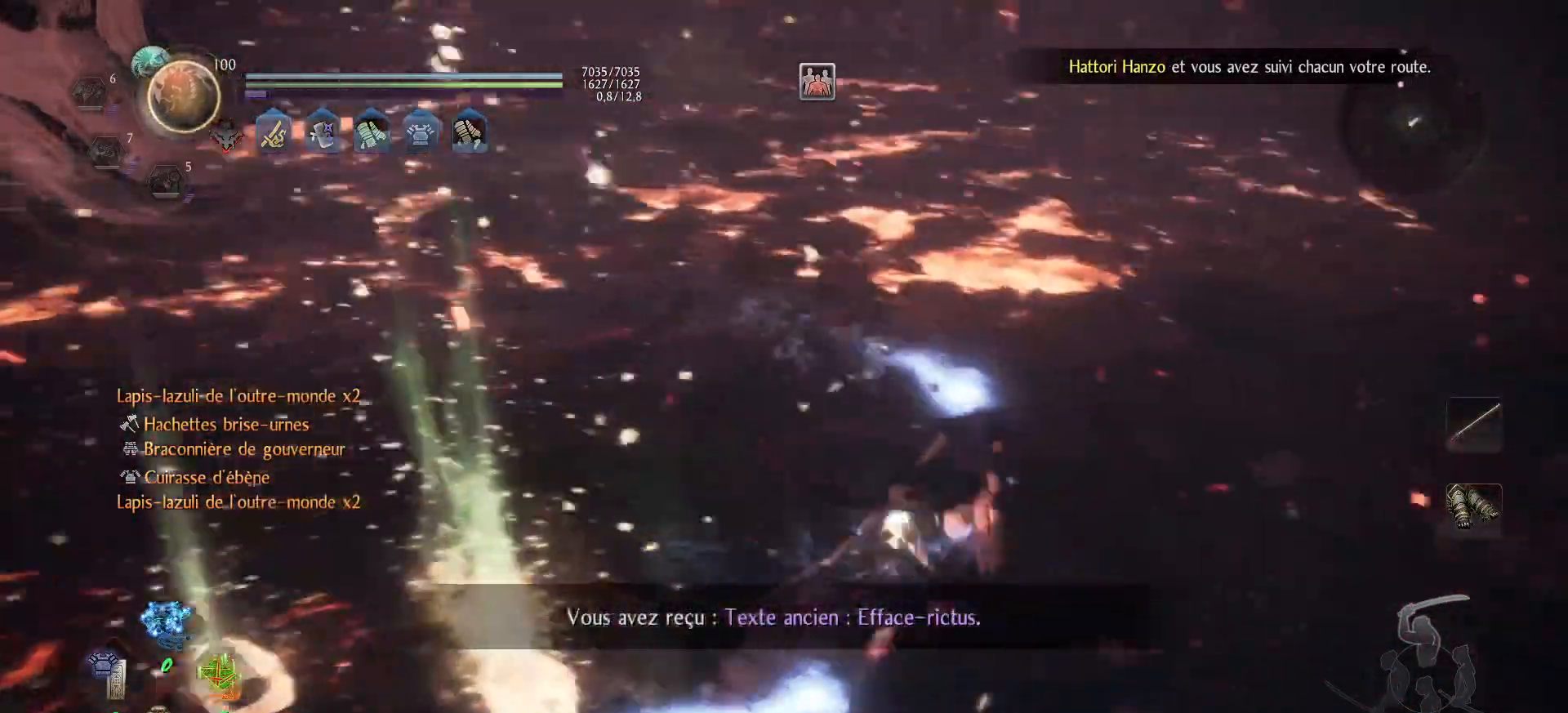
{"buttons": ["A"], "left_stick": "up", "right_stick": "center", "events": [[17, "right_stick", "center"]]}
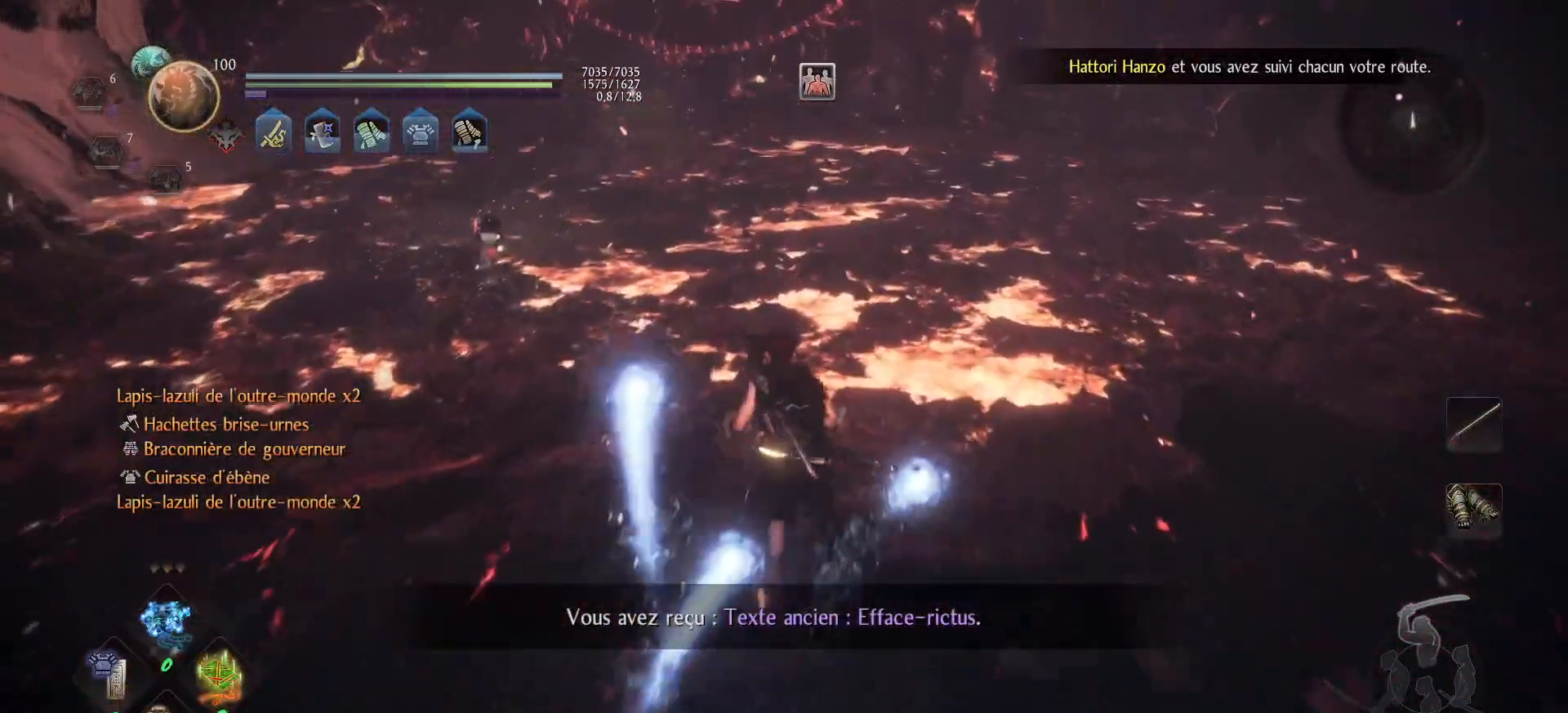
{"buttons": ["A"], "left_stick": "up", "right_stick": "center", "events": [[150, "right_stick", "left"], [383, "right_stick", "center"]]}
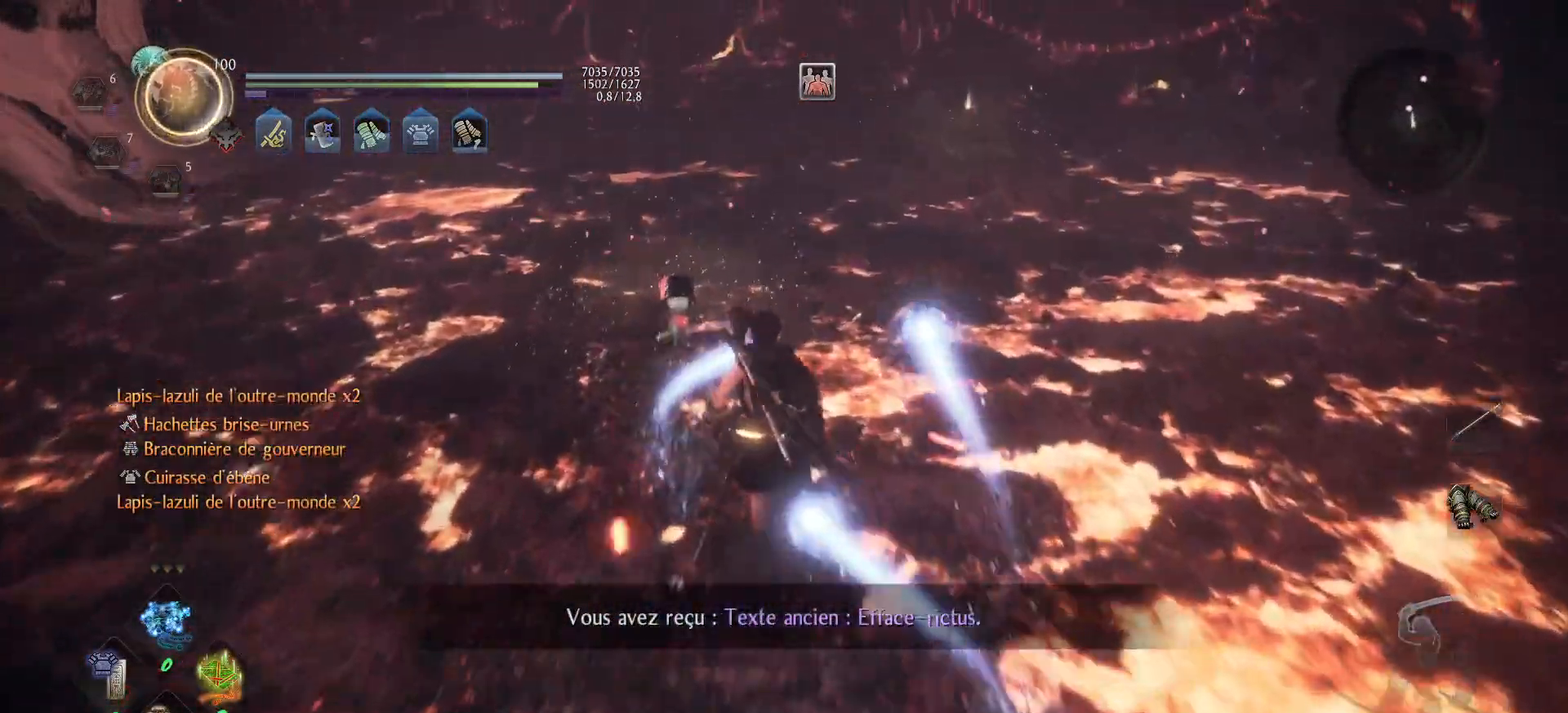
{"buttons": ["B"], "left_stick": "center", "right_stick": "center", "events": [[100, "right_stick", "down-left"], [250, "A", "up"], [250, "right_stick", "center"], [350, "B", "down"], [367, "left_stick", "center"]]}
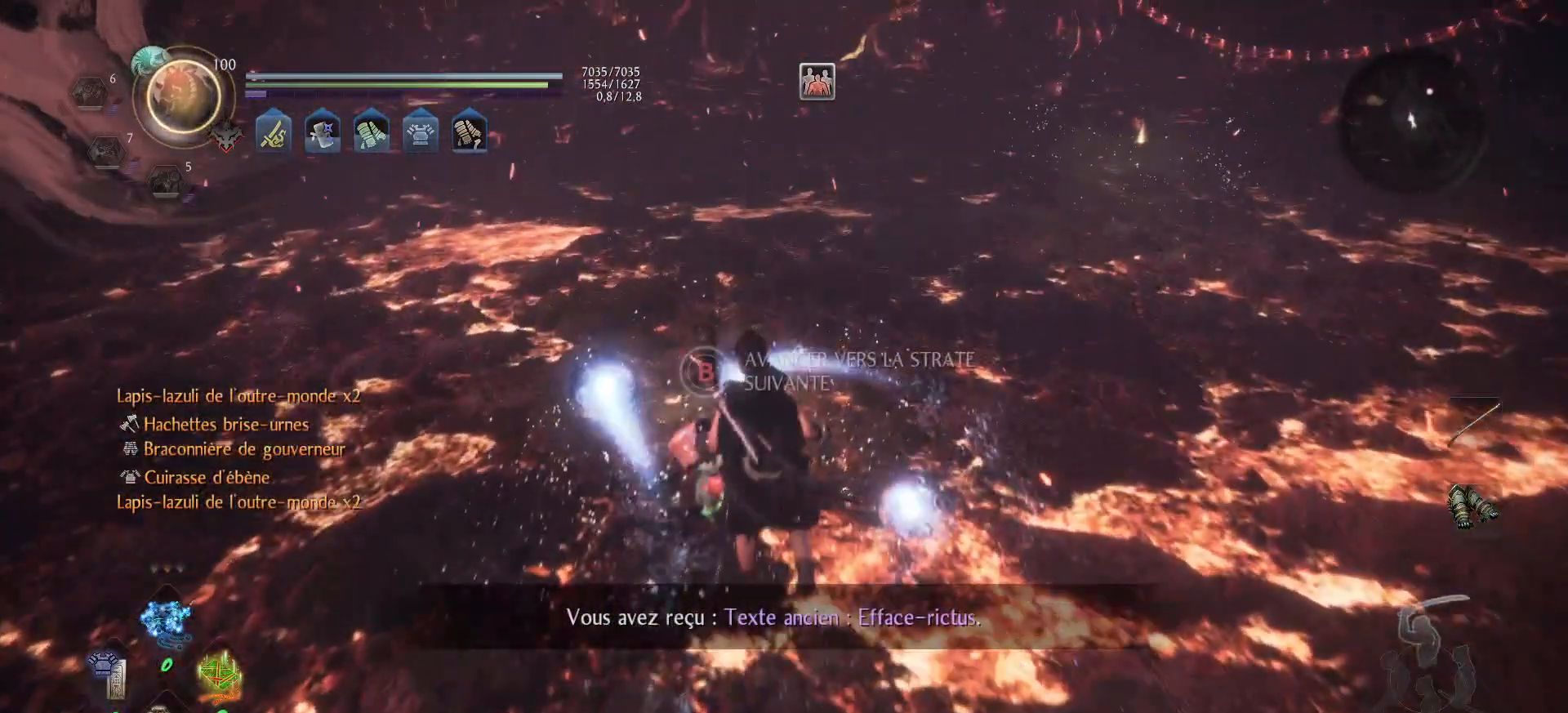
{"buttons": ["B"], "left_stick": "center", "right_stick": "center", "events": []}
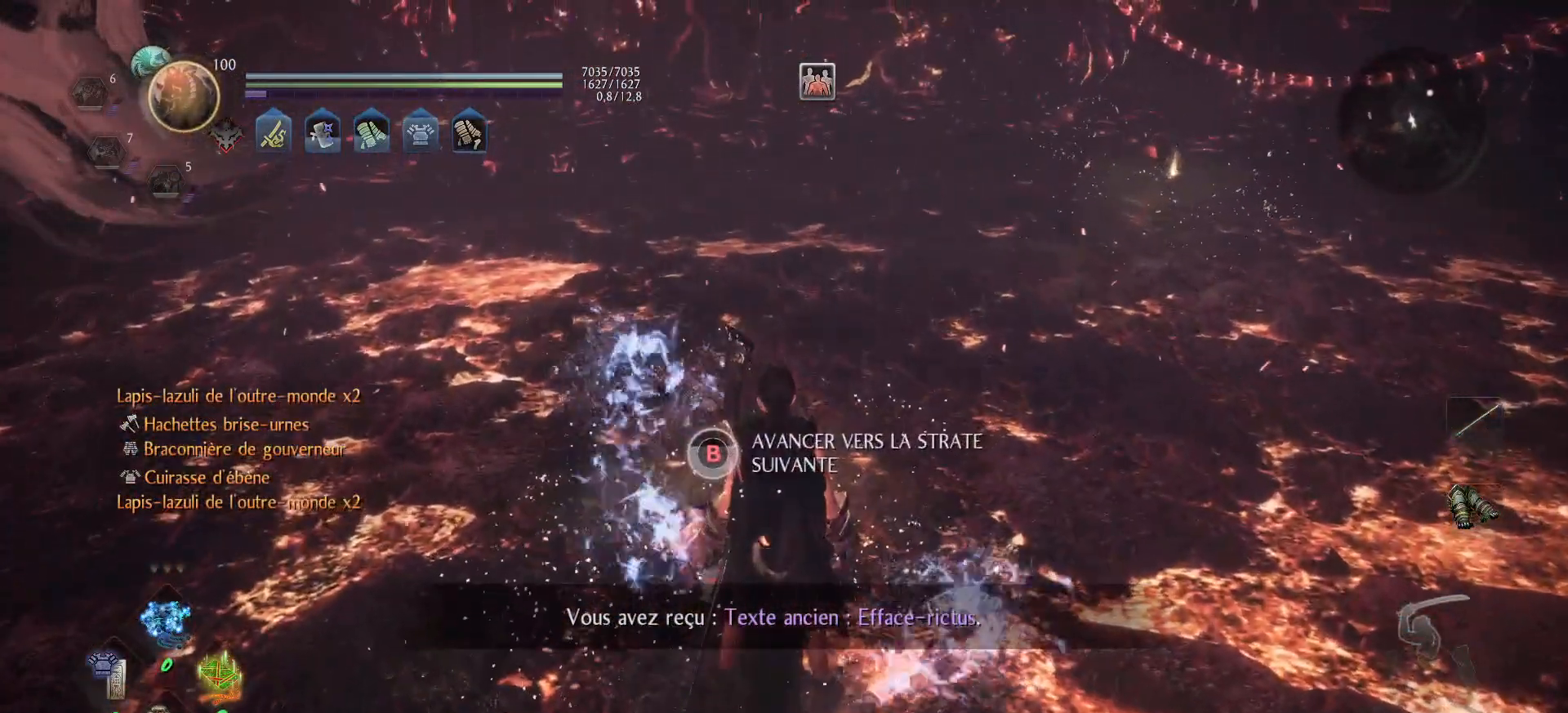
{"buttons": ["B"], "left_stick": "center", "right_stick": "center", "events": []}
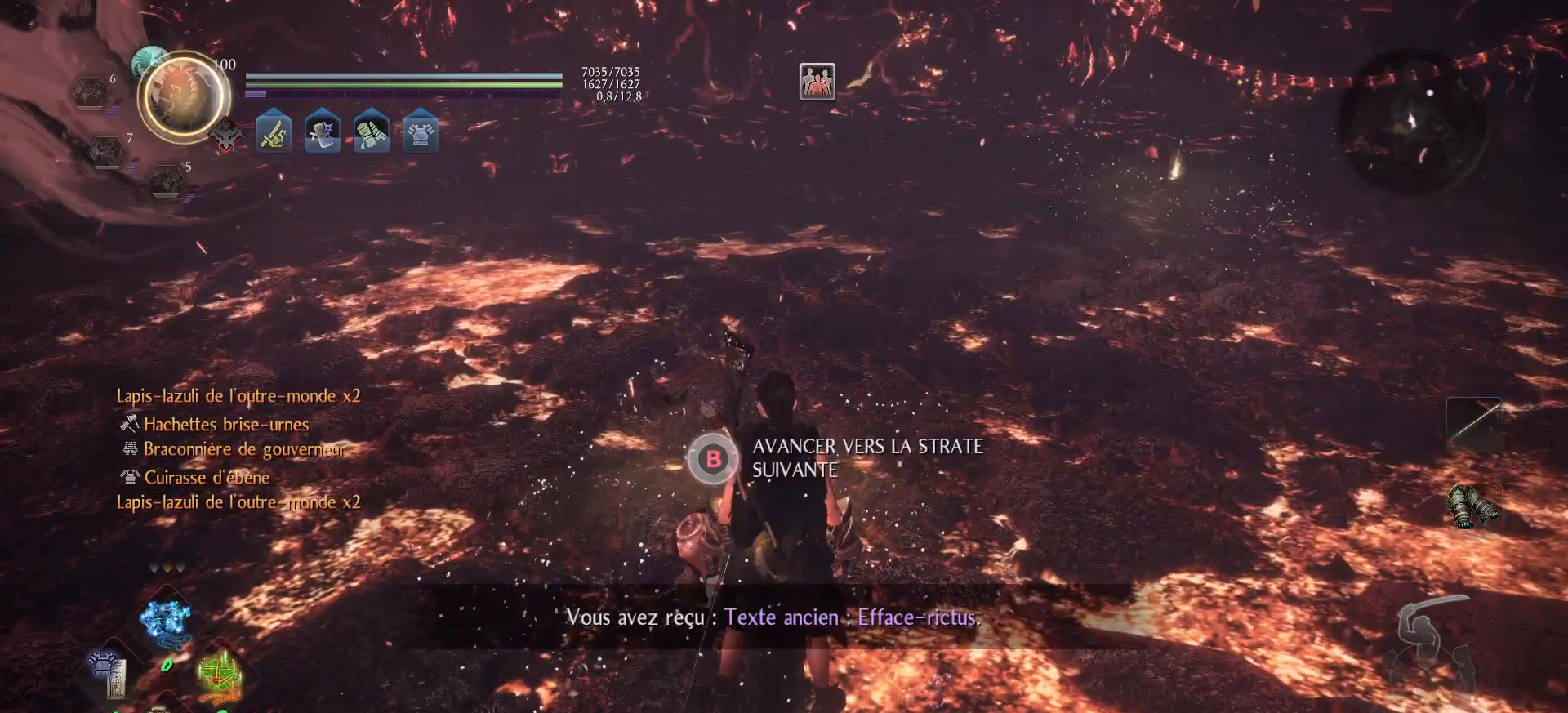
{"buttons": [], "left_stick": "center", "right_stick": "center", "events": [[317, "B", "up"]]}
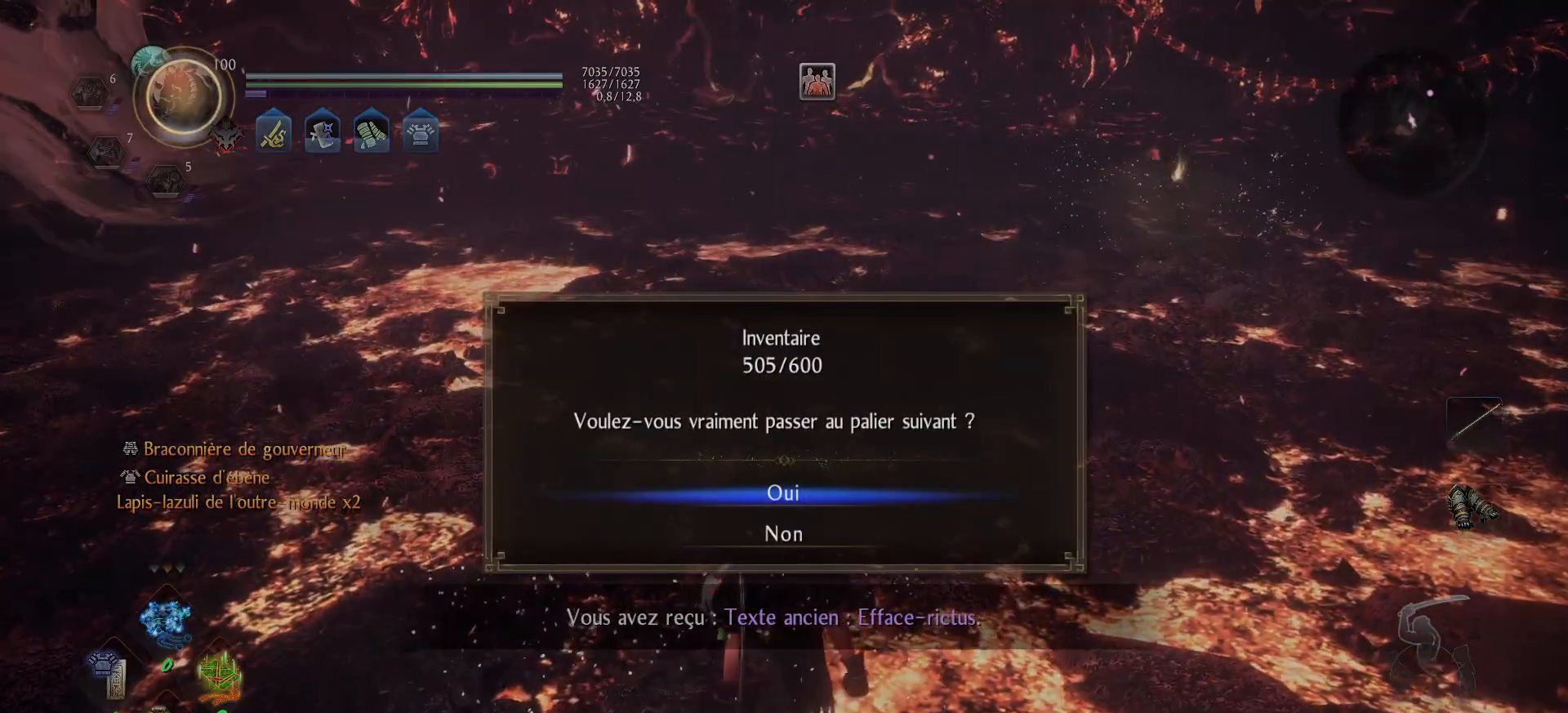
{"buttons": [], "left_stick": "center", "right_stick": "center", "events": [[83, "A", "down"], [183, "A", "up"]]}